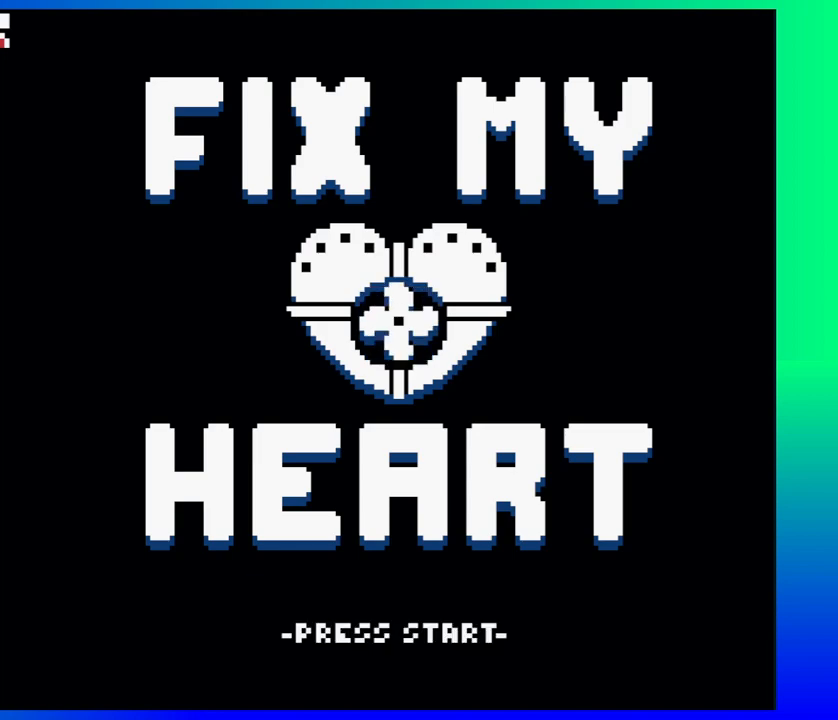
Gameplay with a controller (Nintendo layout); each line is a JSON object with the inputs held at the frame after it. "events" lists button and stick changes between this image and that frame as [ms after this image, input, new state], when the widget could be followed in between. Not read: L1 L2 L3 R1 R2 R3 left_stick right_stick.
{"buttons": [], "events": [[50, "START", "down"], [233, "START", "up"]]}
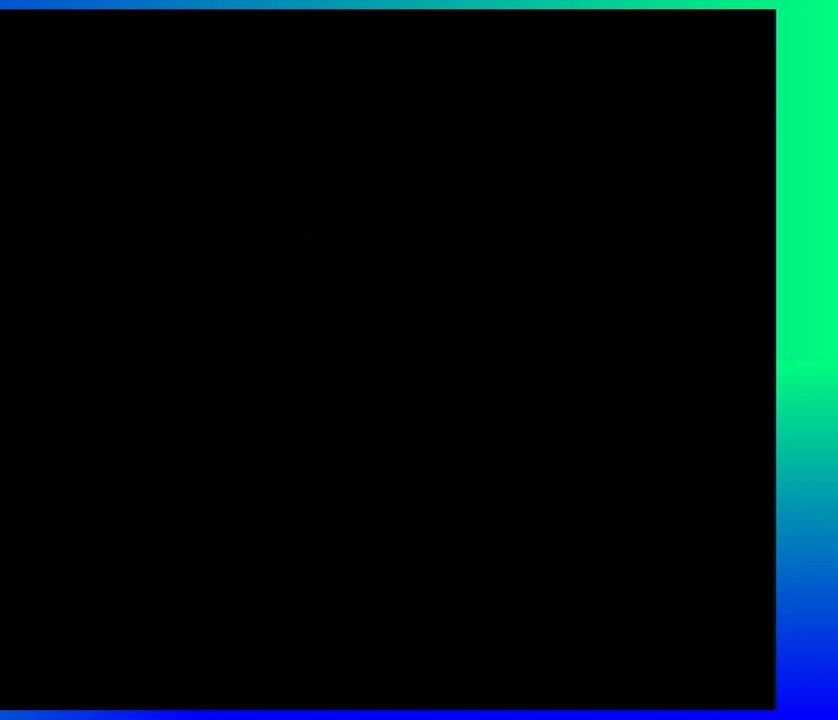
{"buttons": [], "events": []}
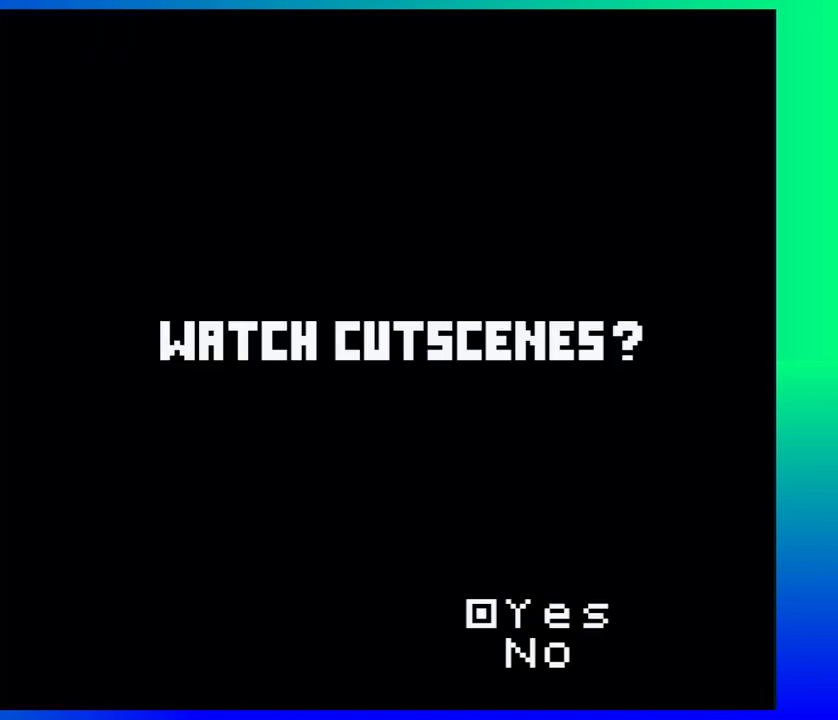
{"buttons": [], "events": [[333, "DPAD_DOWN", "down"], [450, "DPAD_DOWN", "up"]]}
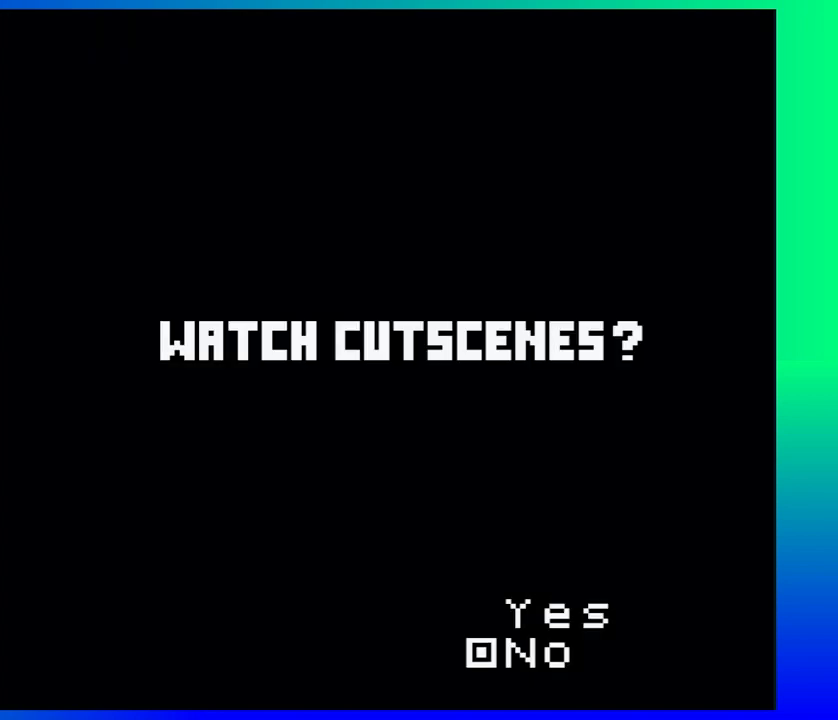
{"buttons": [], "events": [[200, "A", "down"], [317, "A", "up"]]}
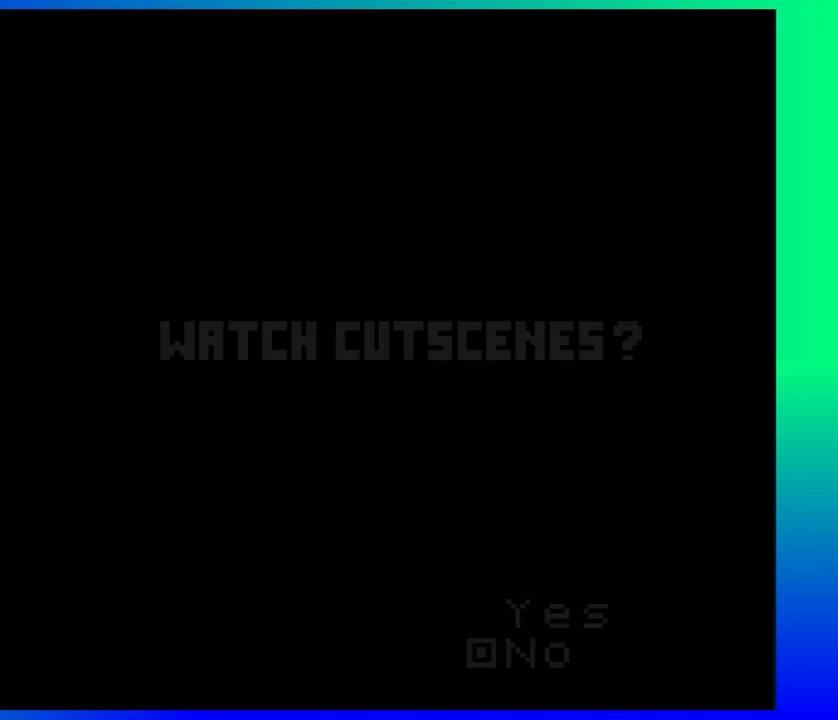
{"buttons": ["DPAD_RIGHT"], "events": [[250, "DPAD_RIGHT", "down"]]}
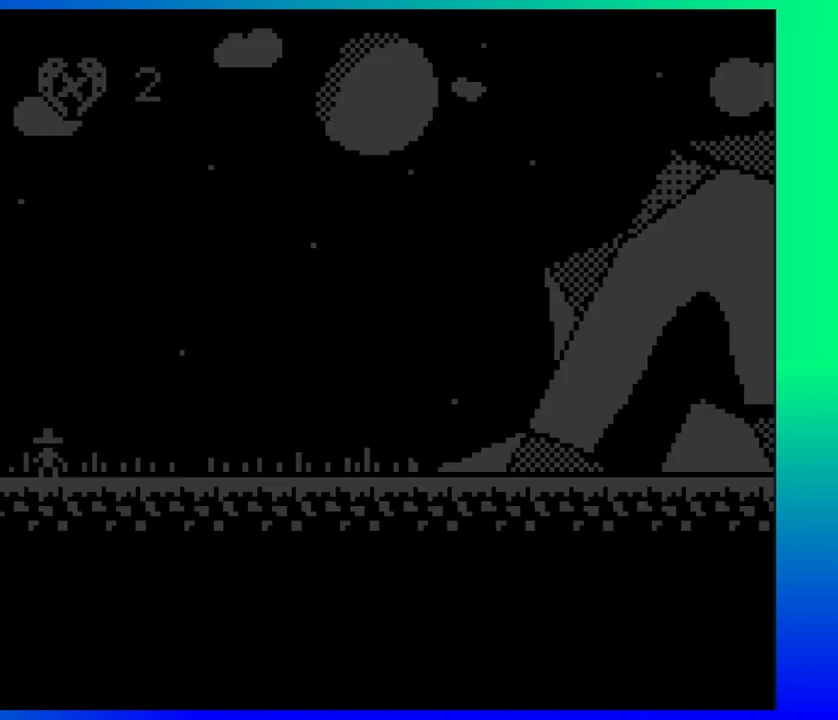
{"buttons": ["DPAD_RIGHT"], "events": []}
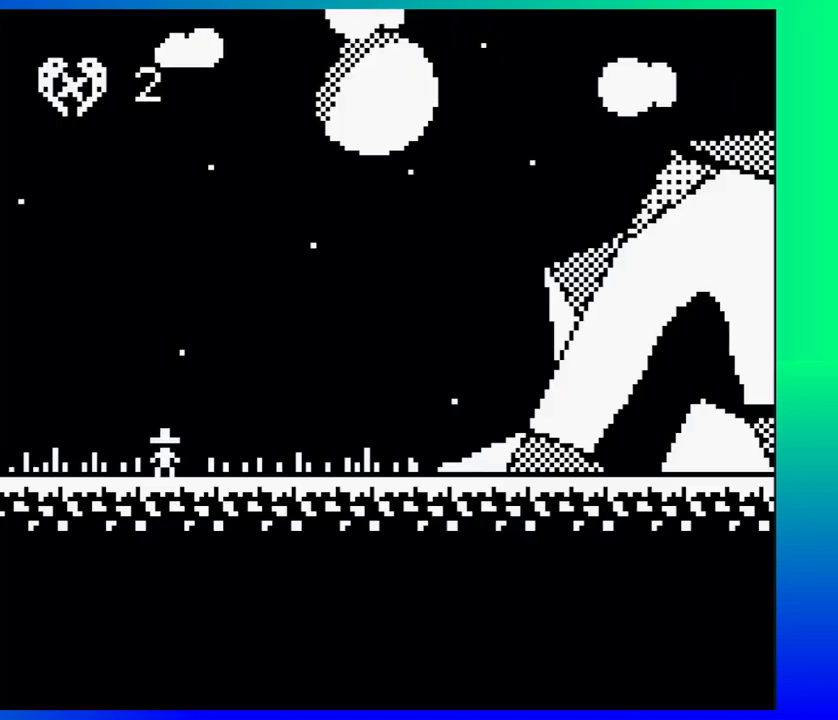
{"buttons": ["DPAD_RIGHT"], "events": []}
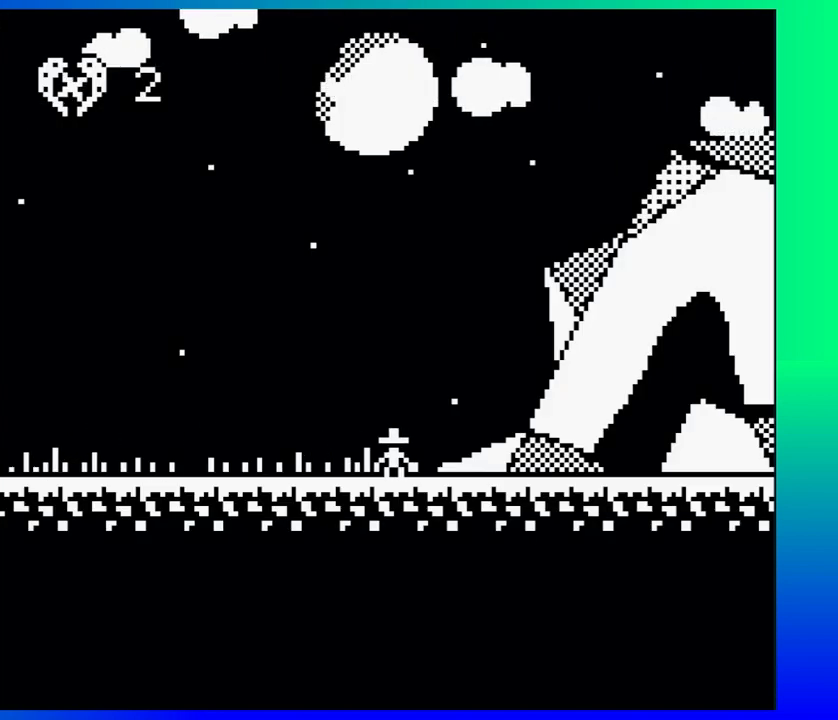
{"buttons": ["DPAD_RIGHT"], "events": []}
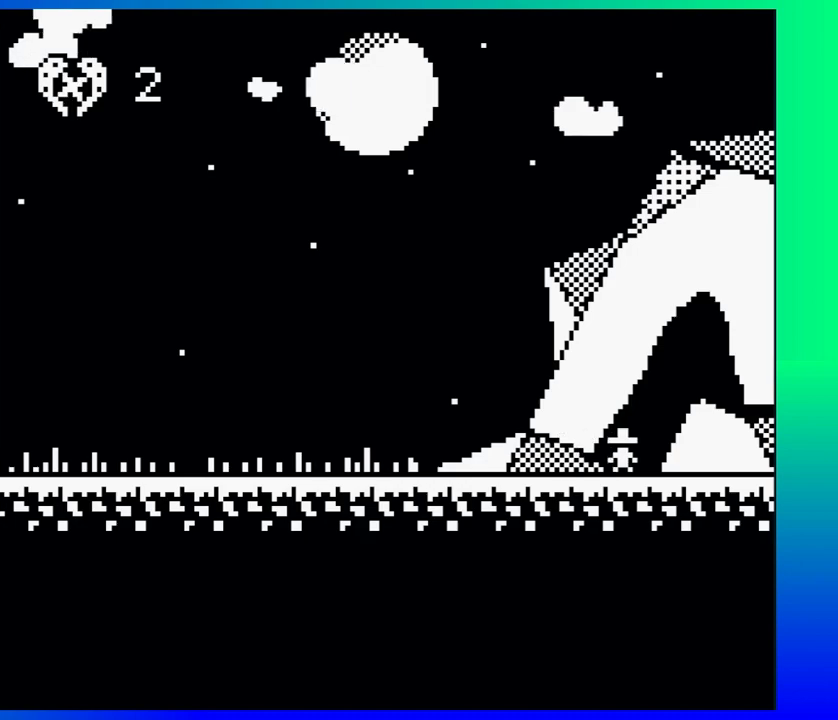
{"buttons": [], "events": [[500, "DPAD_RIGHT", "up"]]}
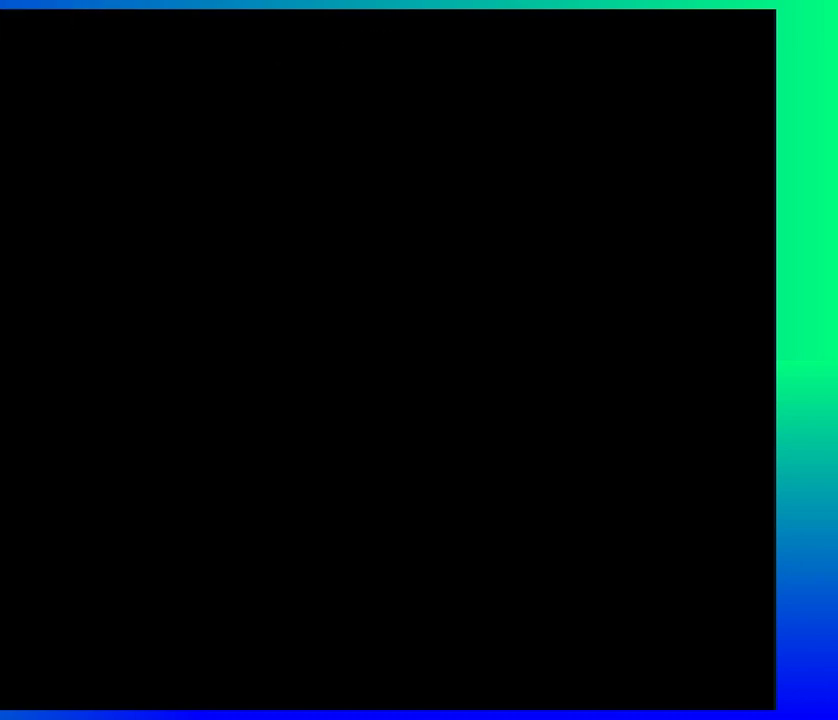
{"buttons": [], "events": []}
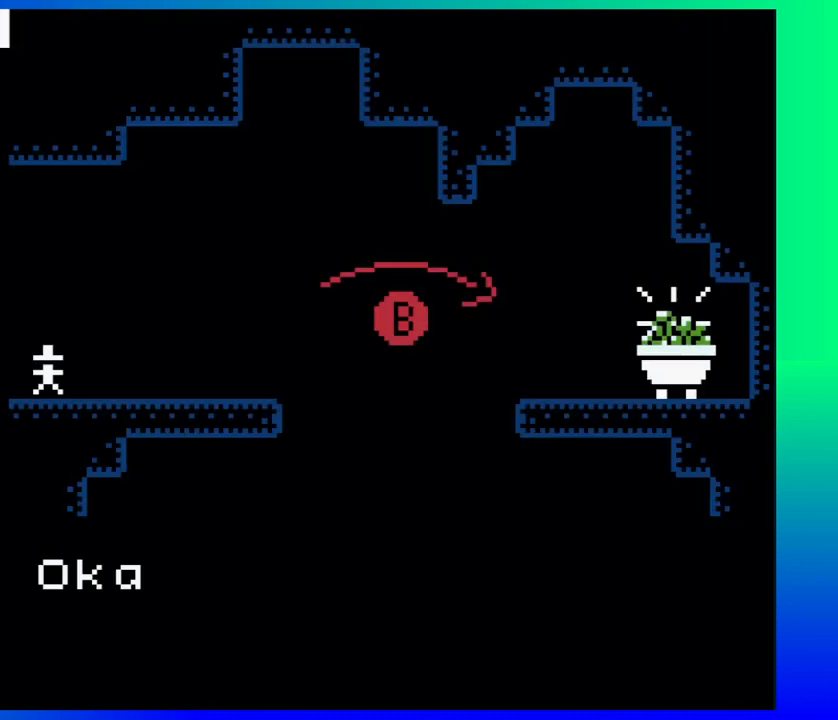
{"buttons": ["DPAD_RIGHT"], "events": [[250, "DPAD_RIGHT", "down"]]}
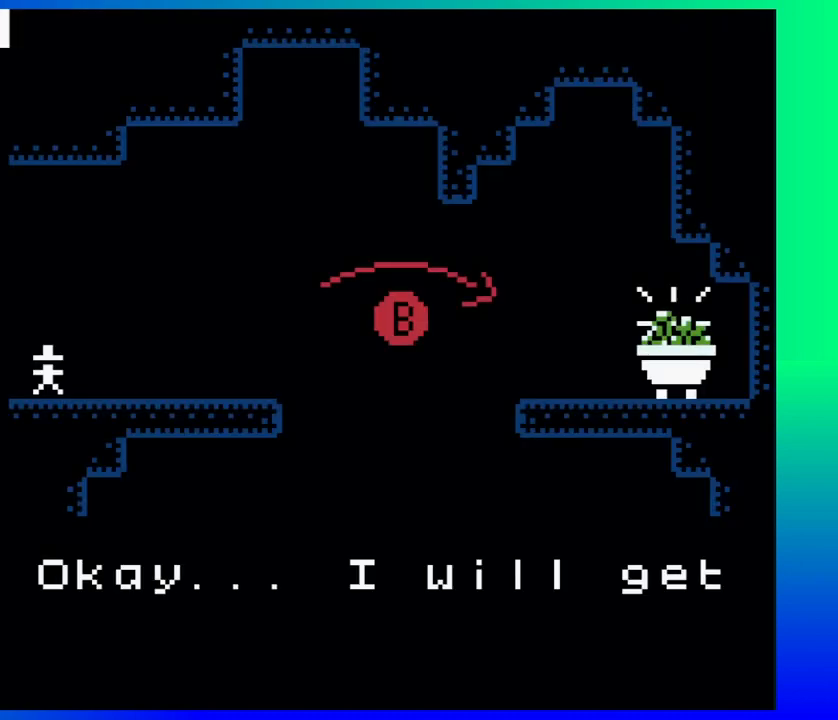
{"buttons": [], "events": [[50, "DPAD_RIGHT", "up"]]}
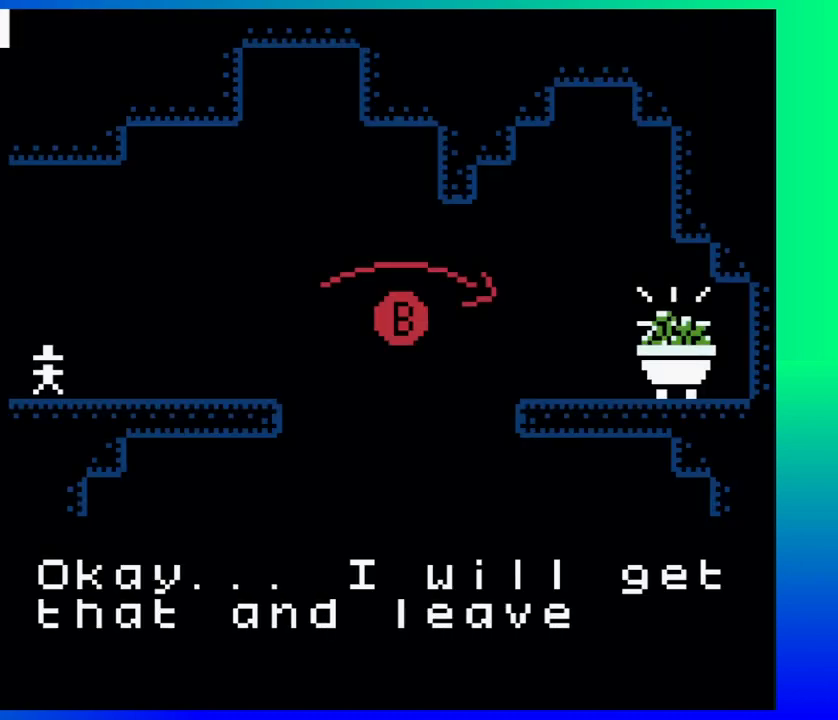
{"buttons": [], "events": []}
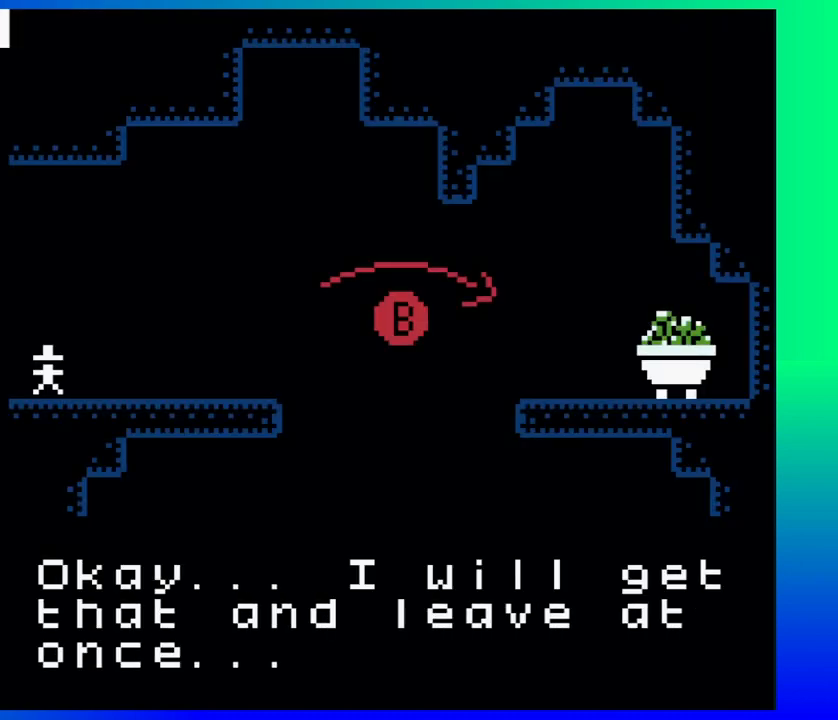
{"buttons": [], "events": [[183, "A", "down"], [300, "A", "up"]]}
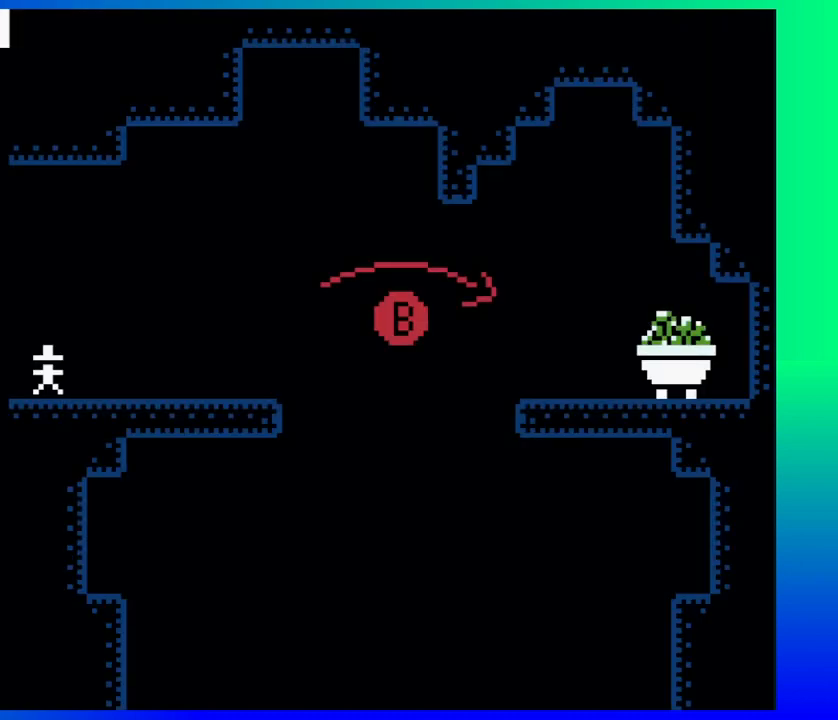
{"buttons": ["DPAD_RIGHT"], "events": [[117, "DPAD_RIGHT", "down"]]}
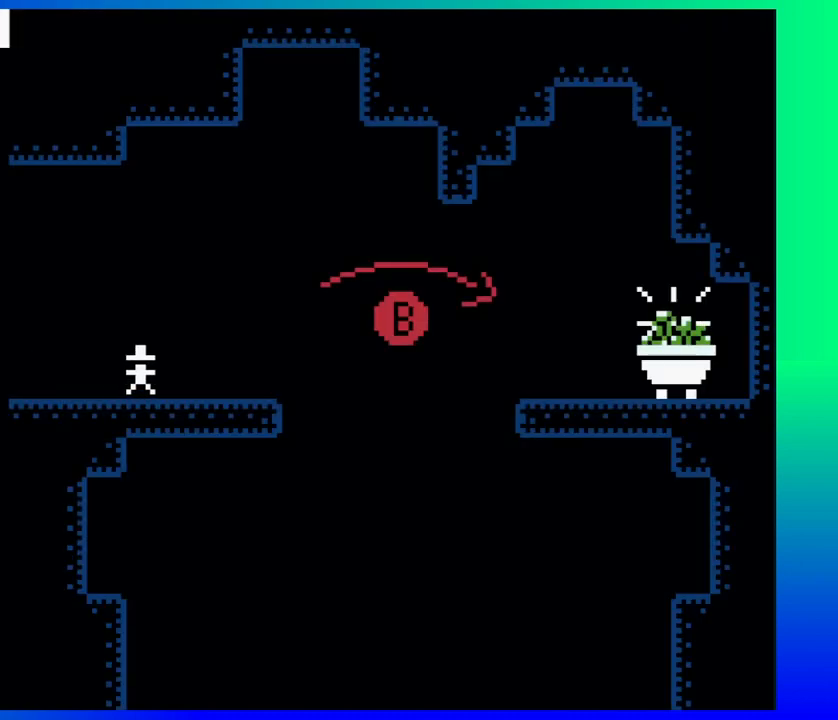
{"buttons": ["DPAD_RIGHT"], "events": [[83, "B", "down"], [200, "B", "up"]]}
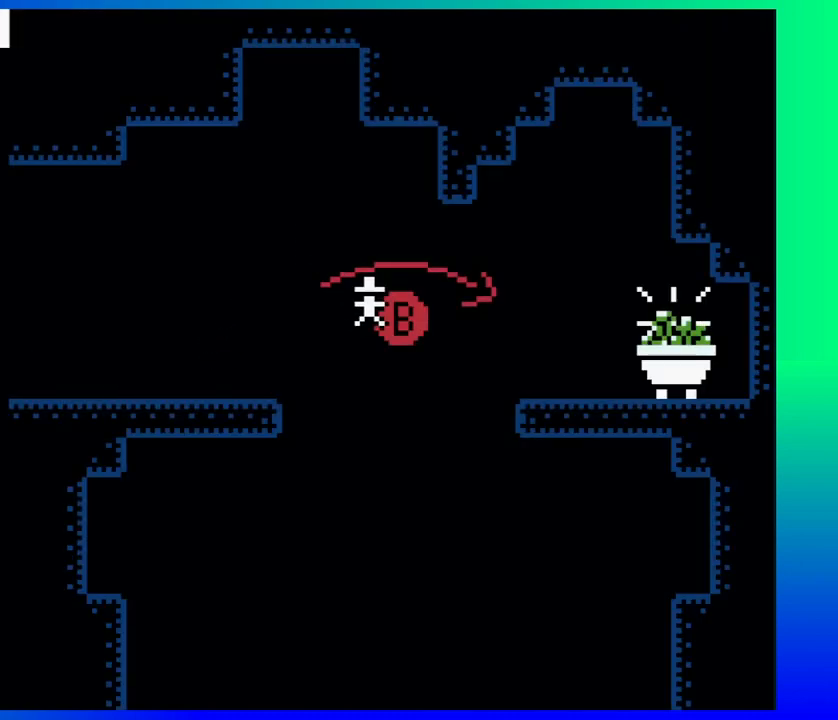
{"buttons": ["DPAD_RIGHT"], "events": []}
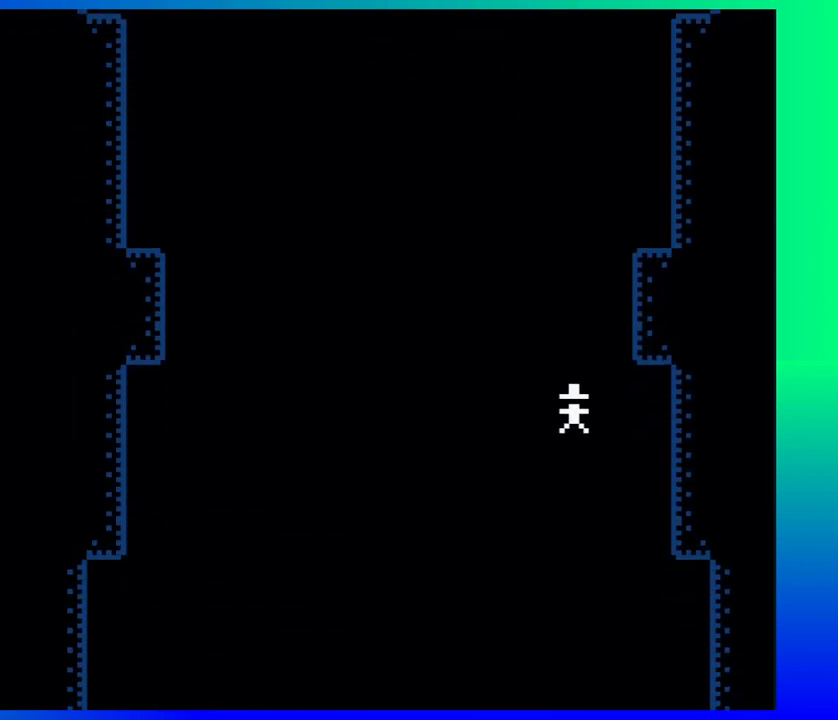
{"buttons": [], "events": [[217, "DPAD_RIGHT", "up"]]}
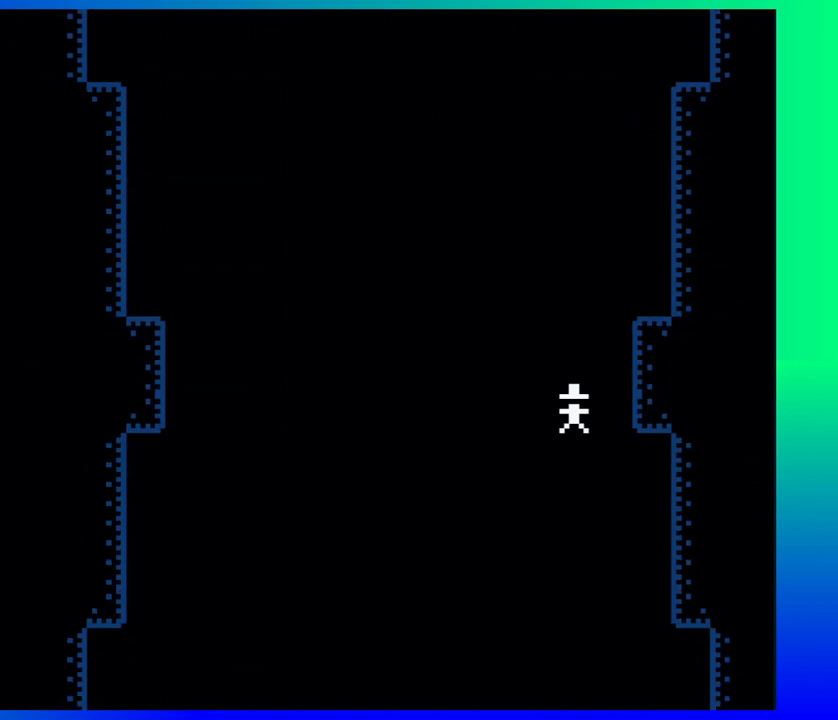
{"buttons": [], "events": []}
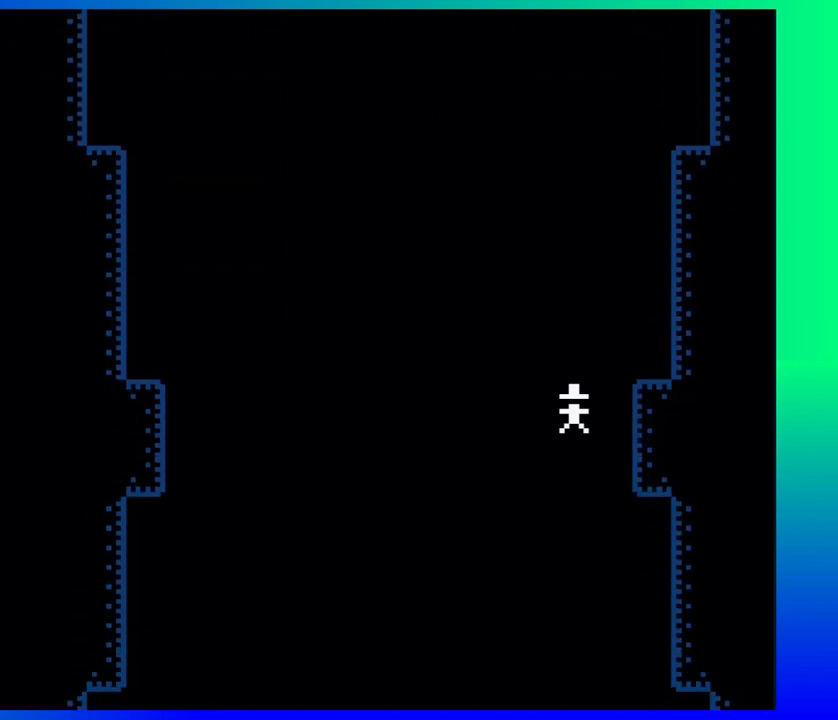
{"buttons": [], "events": []}
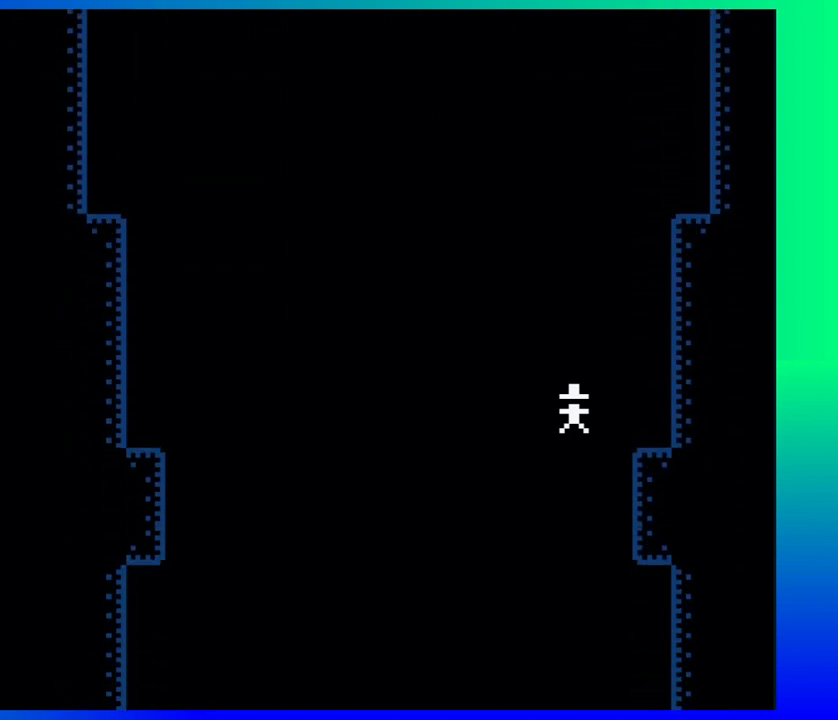
{"buttons": [], "events": []}
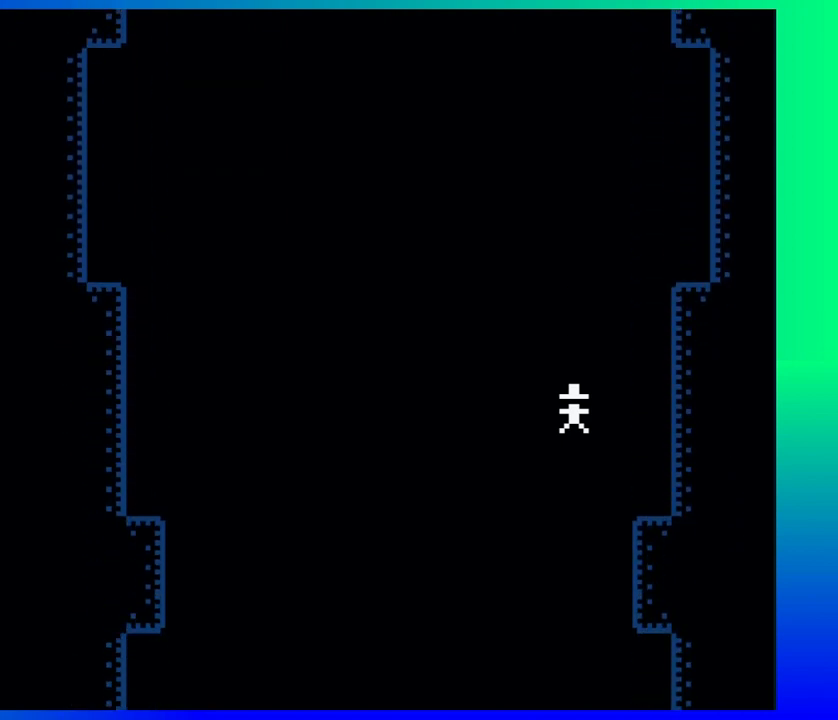
{"buttons": [], "events": []}
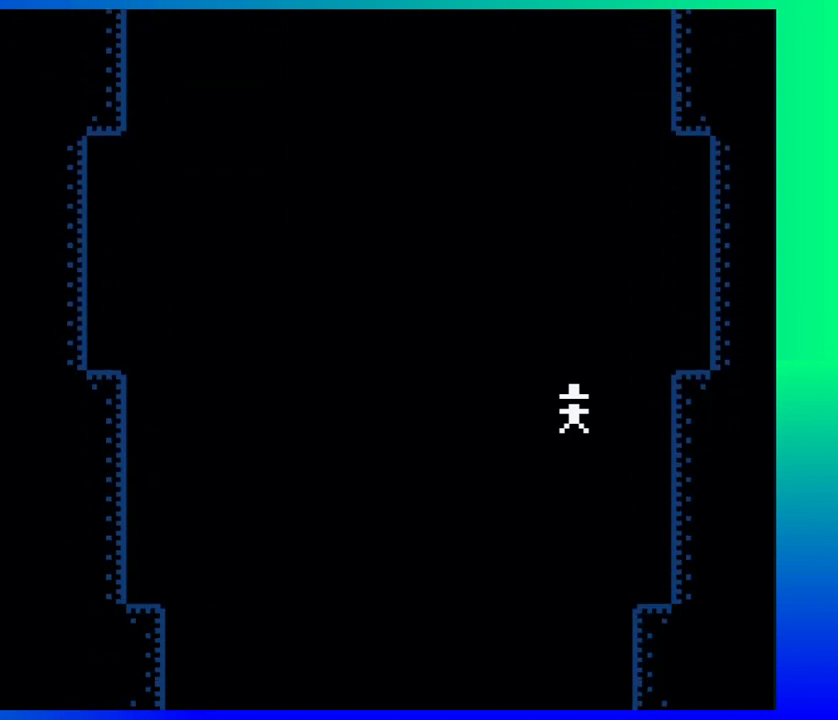
{"buttons": [], "events": []}
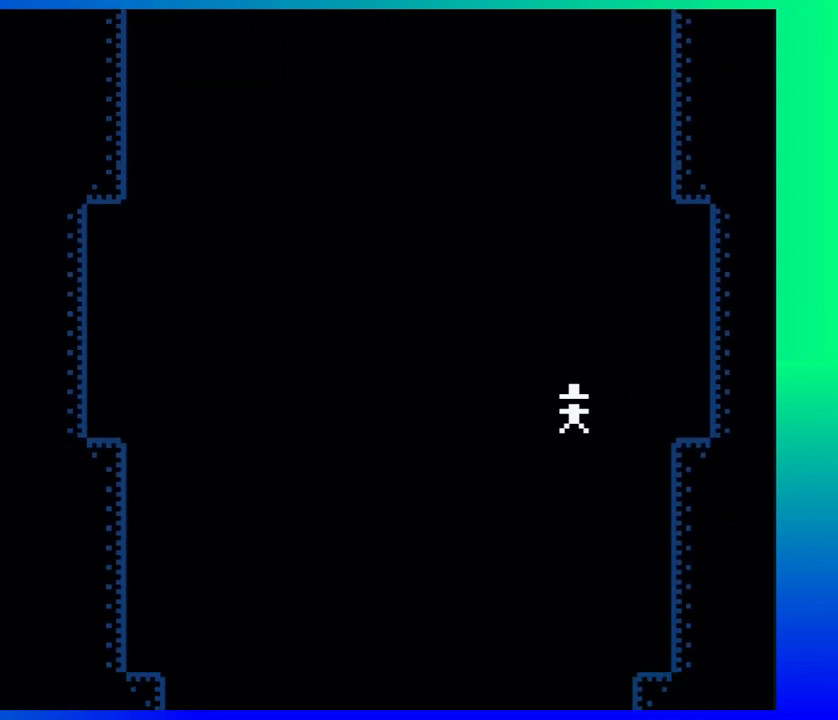
{"buttons": [], "events": []}
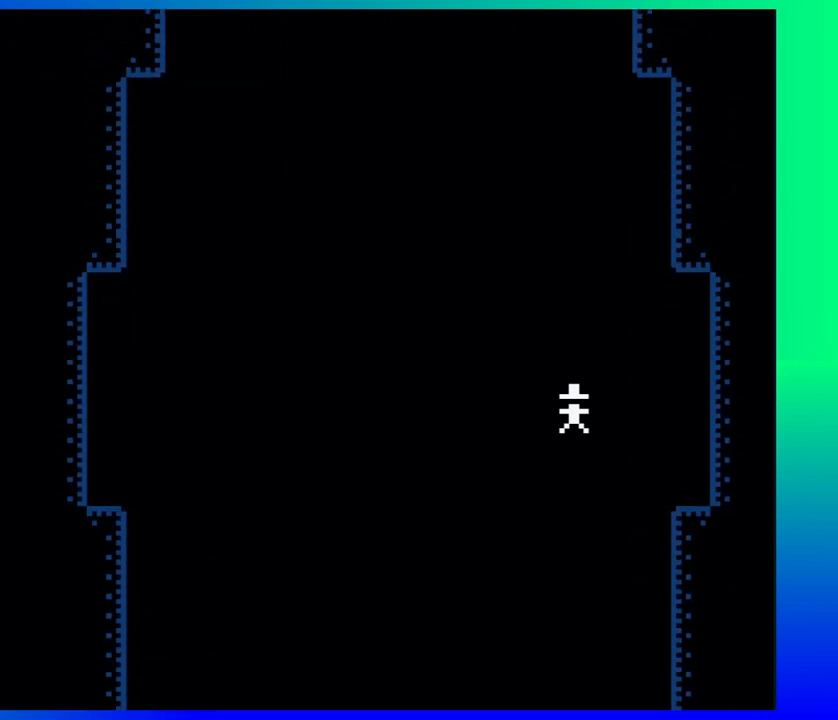
{"buttons": [], "events": []}
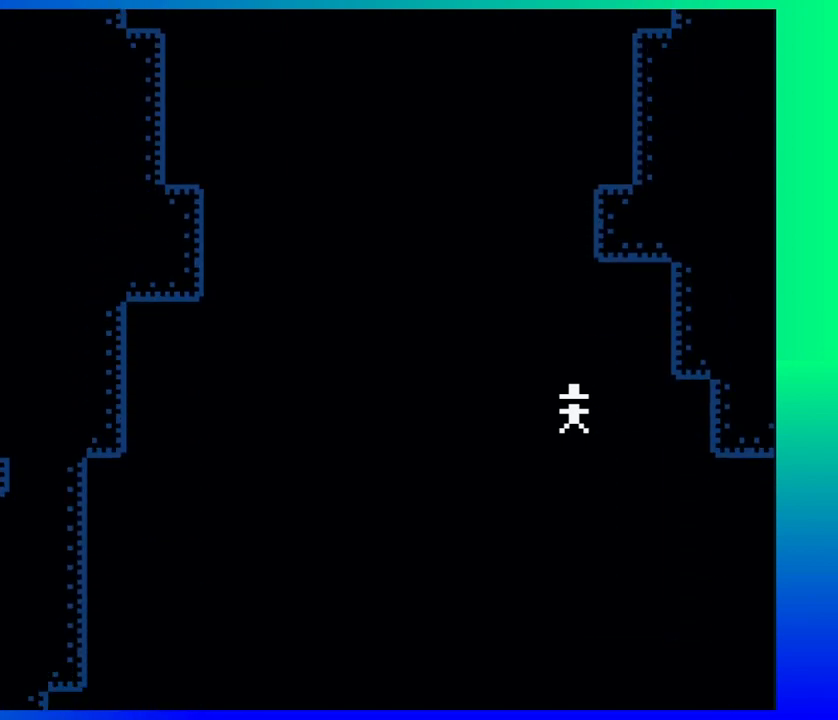
{"buttons": [], "events": []}
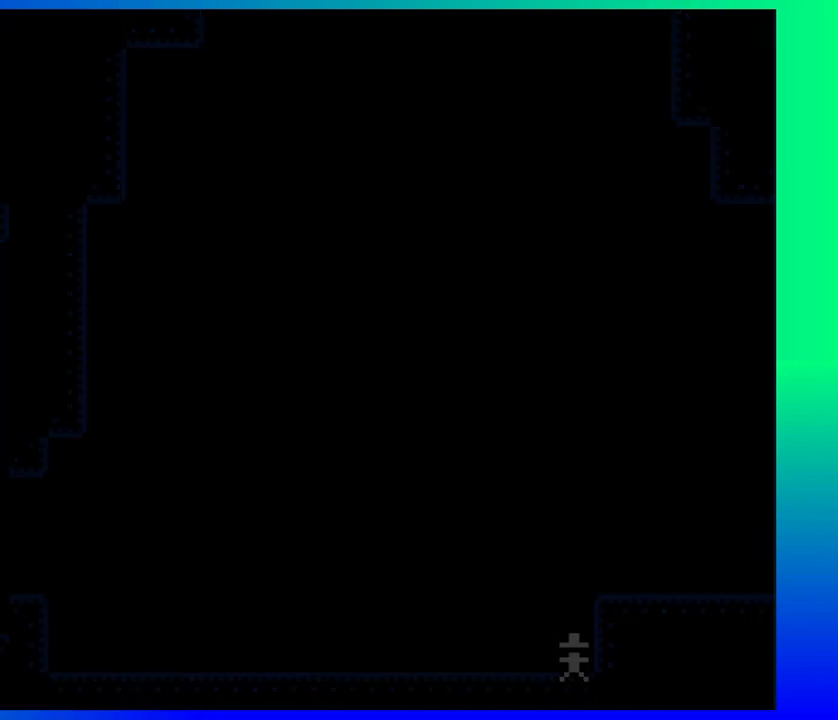
{"buttons": [], "events": [[117, "DPAD_RIGHT", "down"], [433, "DPAD_RIGHT", "up"]]}
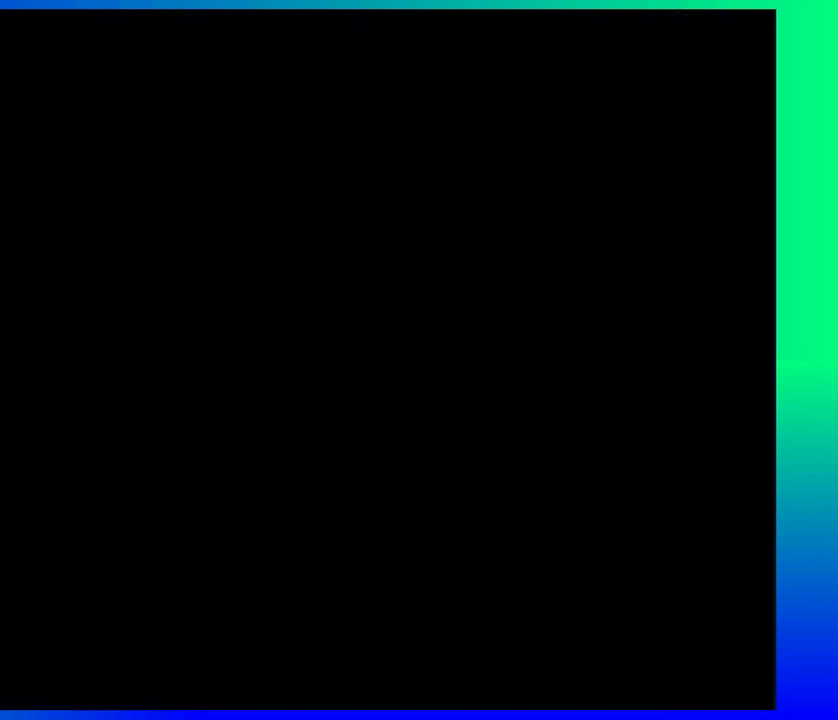
{"buttons": [], "events": []}
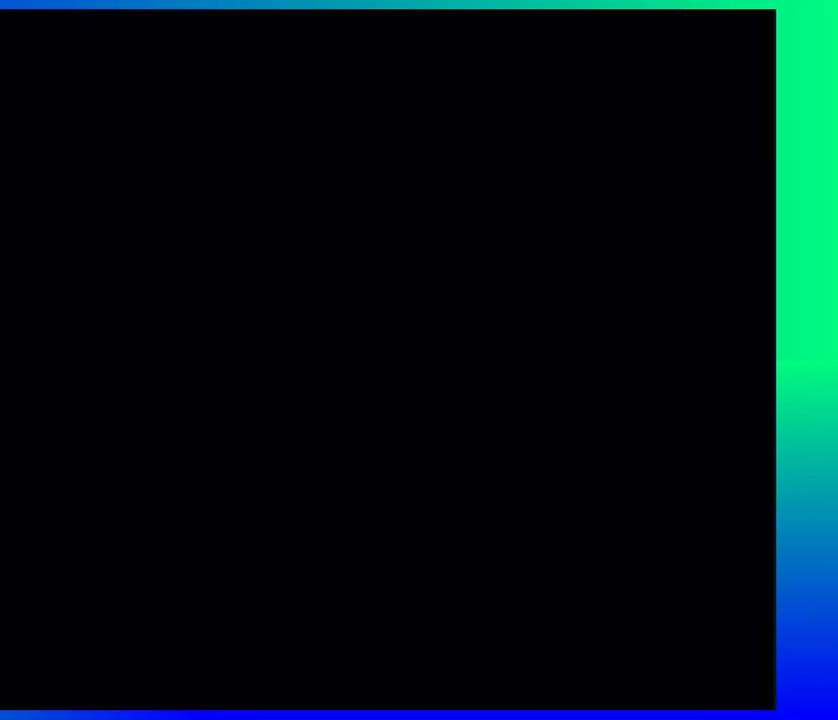
{"buttons": [], "events": []}